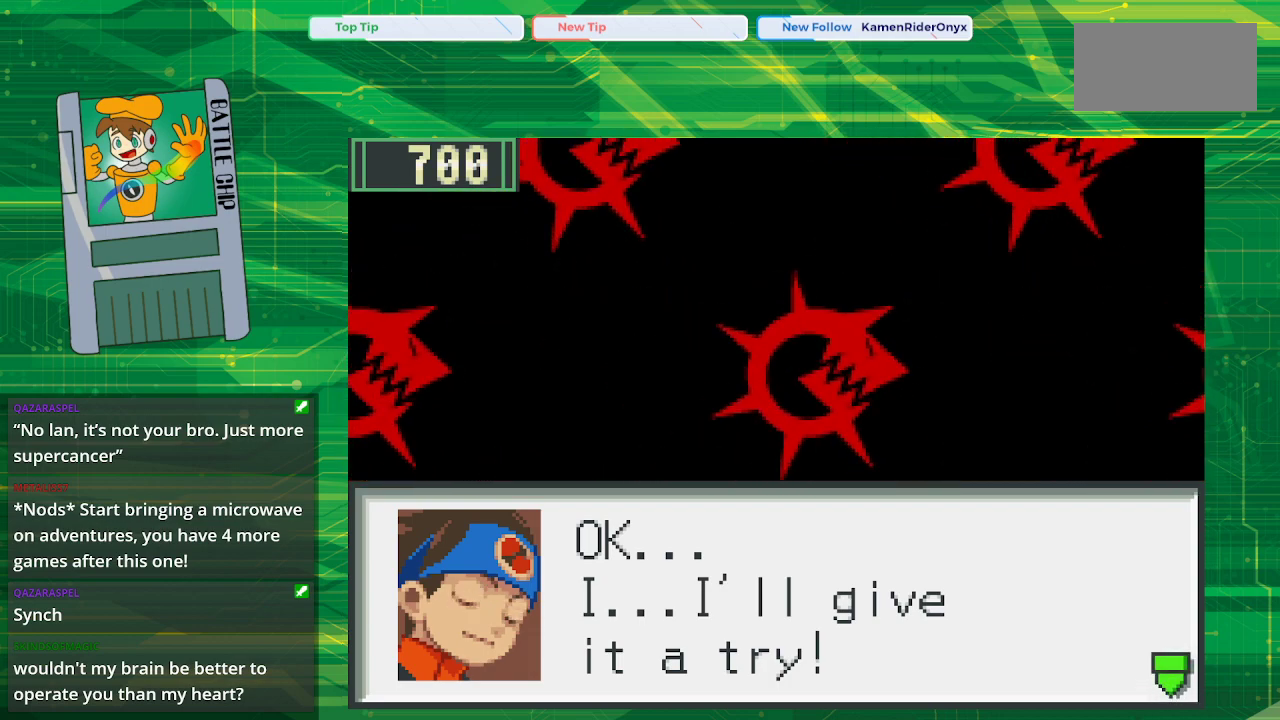
Gameplay with a controller (Nintendo layout); each line is a JSON object with the inputs held at the frame after it. "events" lists button and stick changes between this image and that frame as [ms after this image, input, new state], when the widget could be followed in between. Not read: L1 L3 R1 R3.
{"buttons": ["A"], "events": [[350, "A", "down"]]}
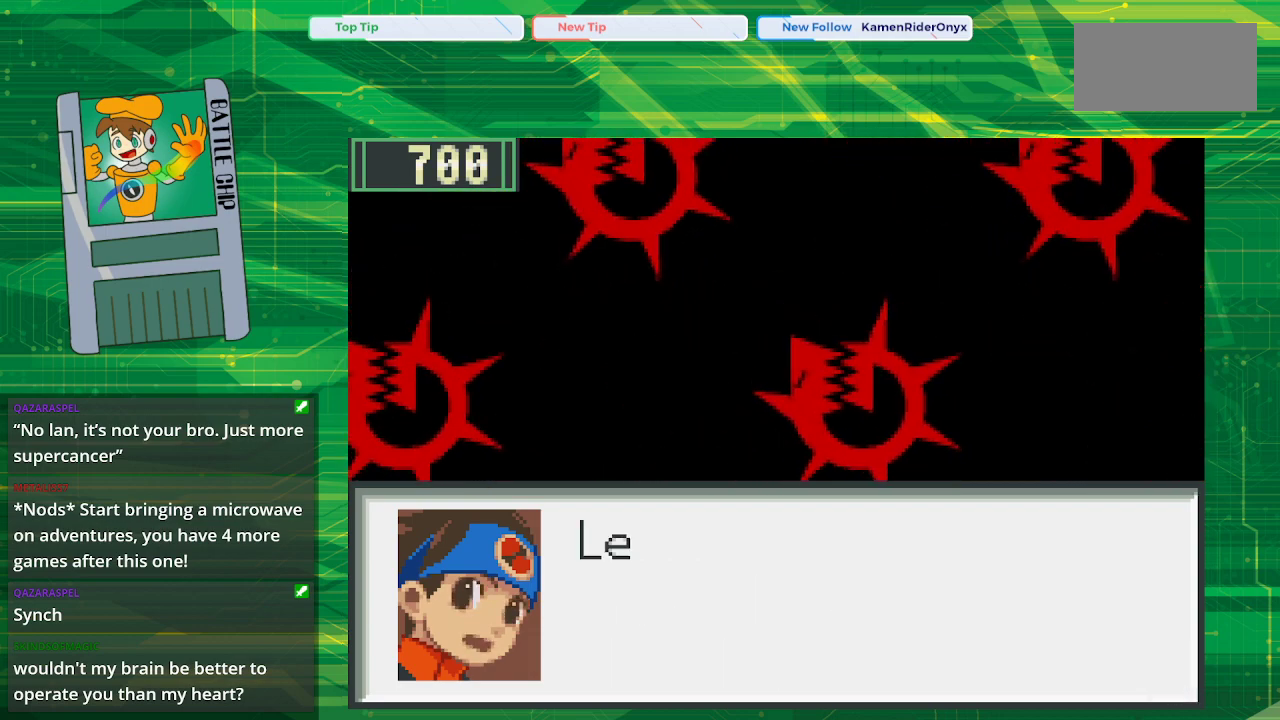
{"buttons": [], "events": [[17, "A", "up"]]}
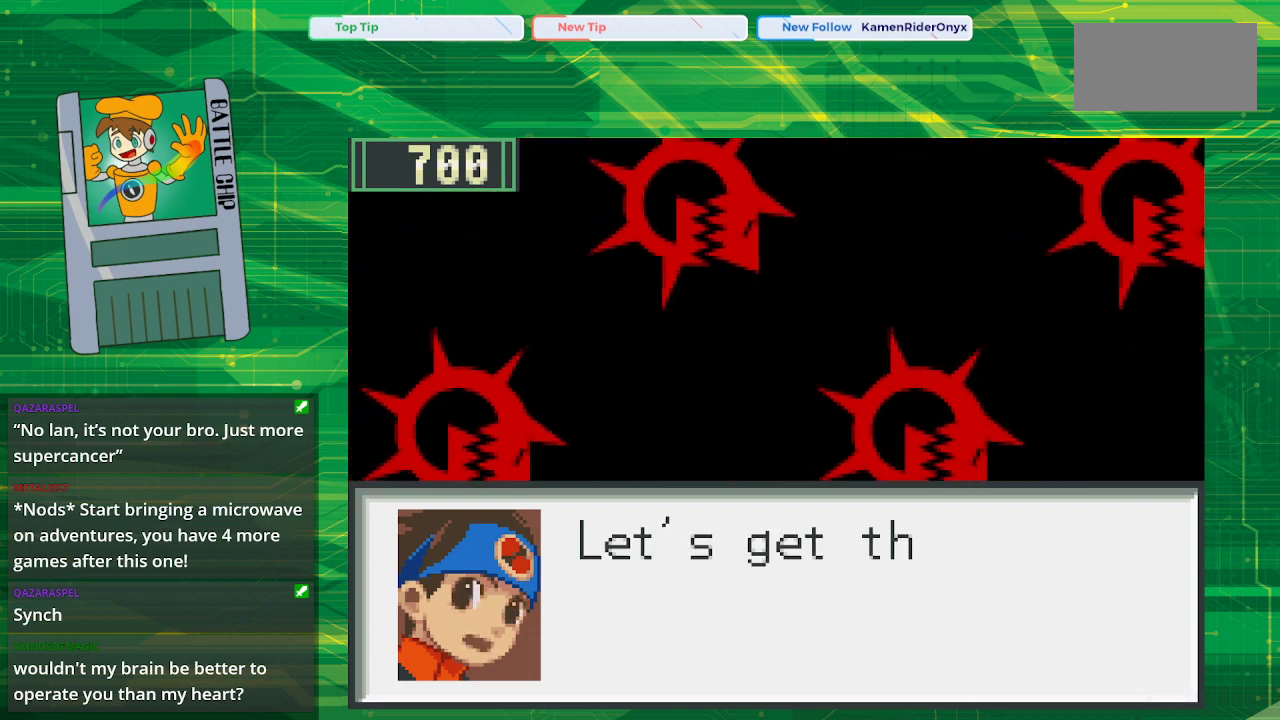
{"buttons": [], "events": []}
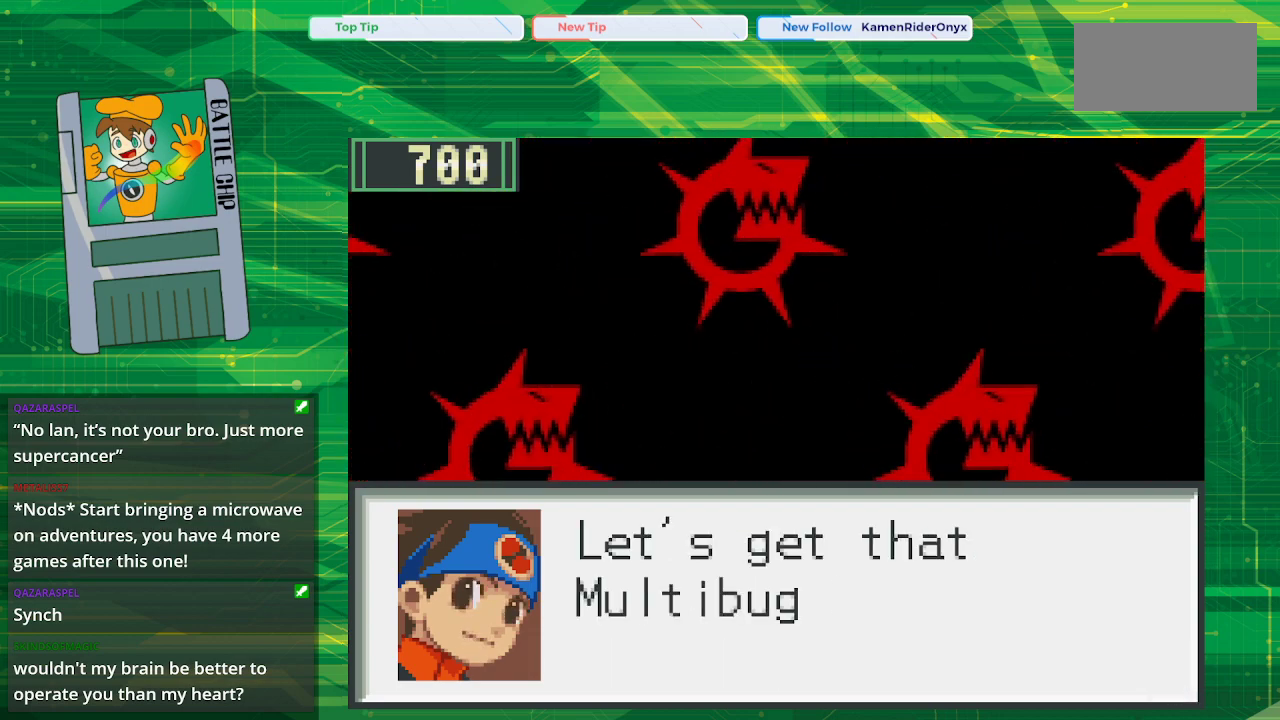
{"buttons": [], "events": []}
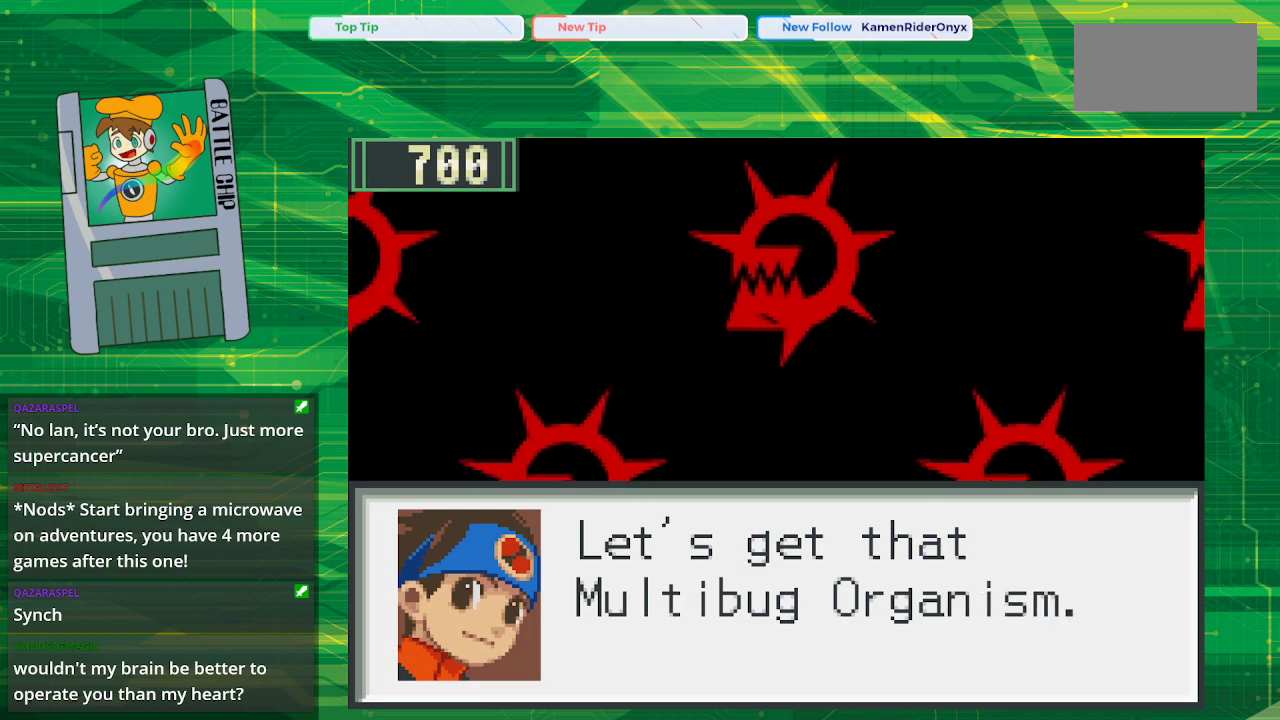
{"buttons": [], "events": []}
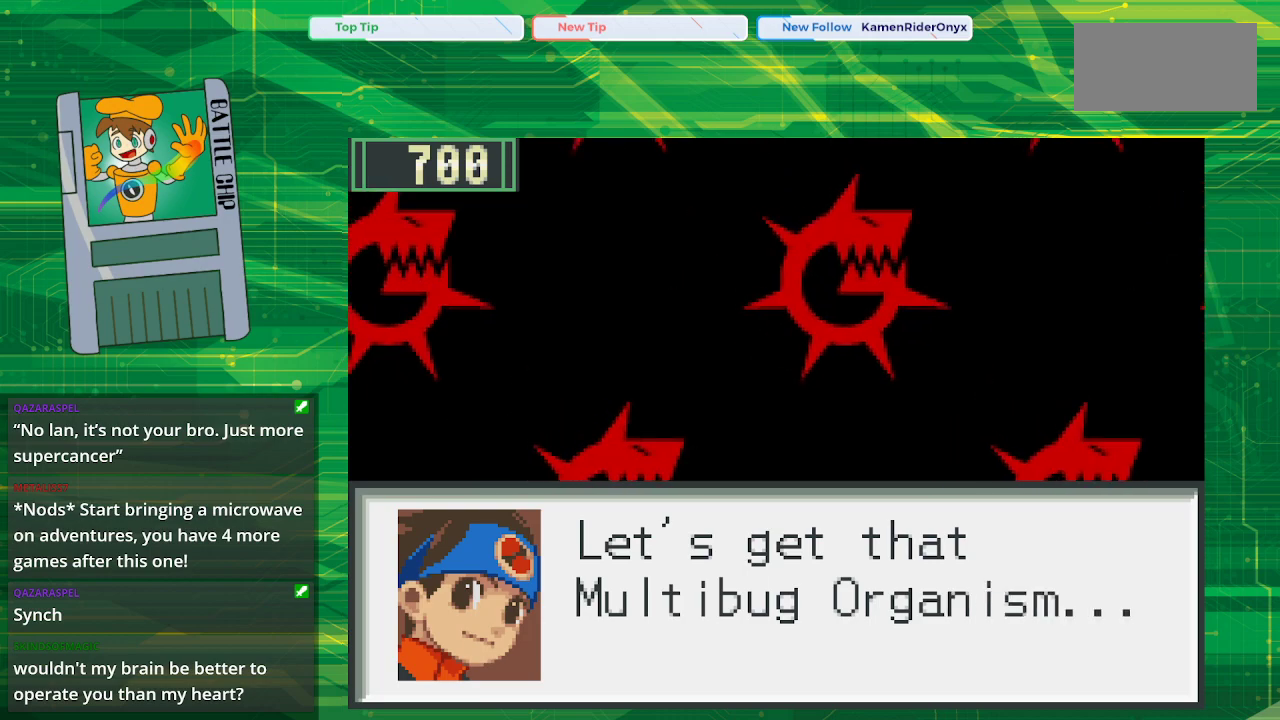
{"buttons": [], "events": []}
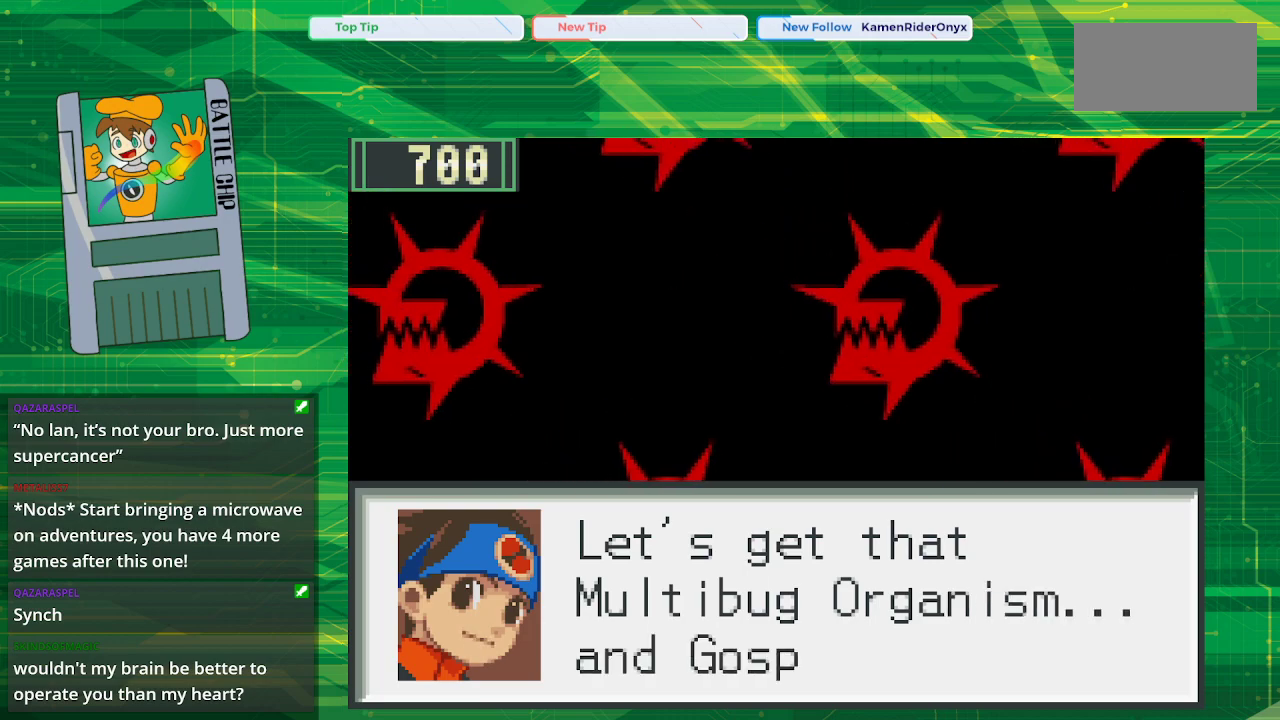
{"buttons": [], "events": []}
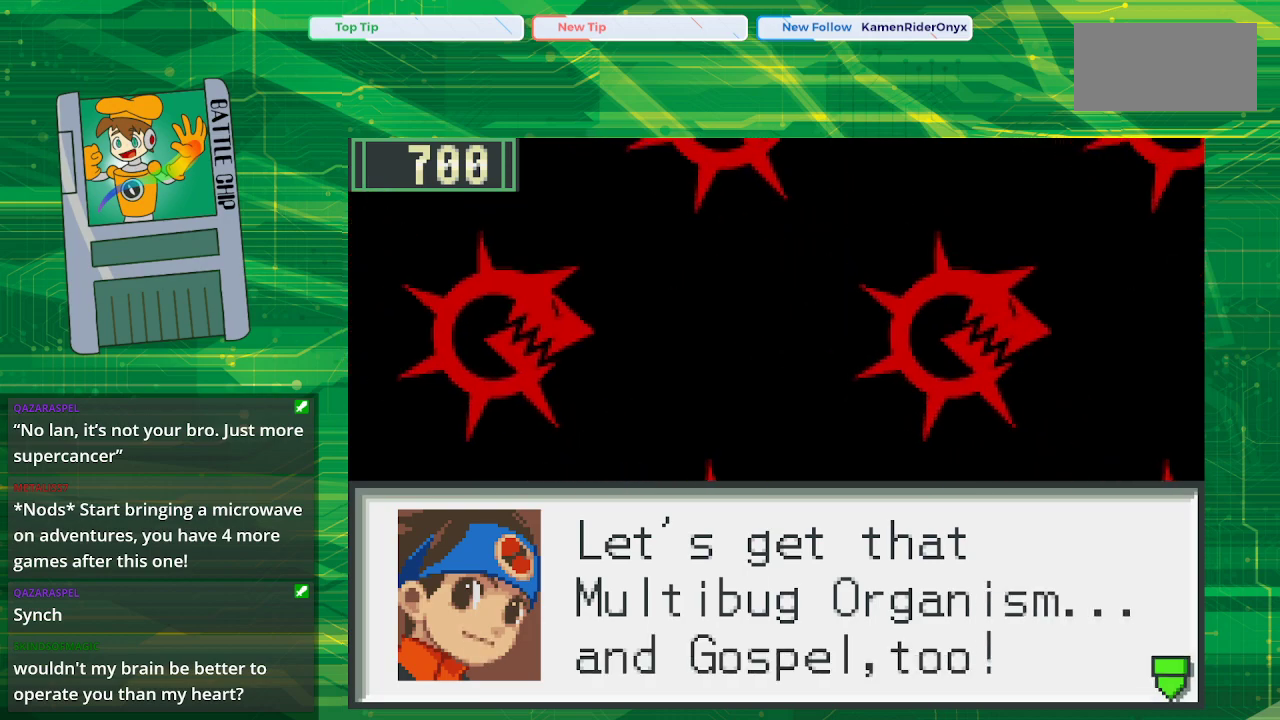
{"buttons": [], "events": []}
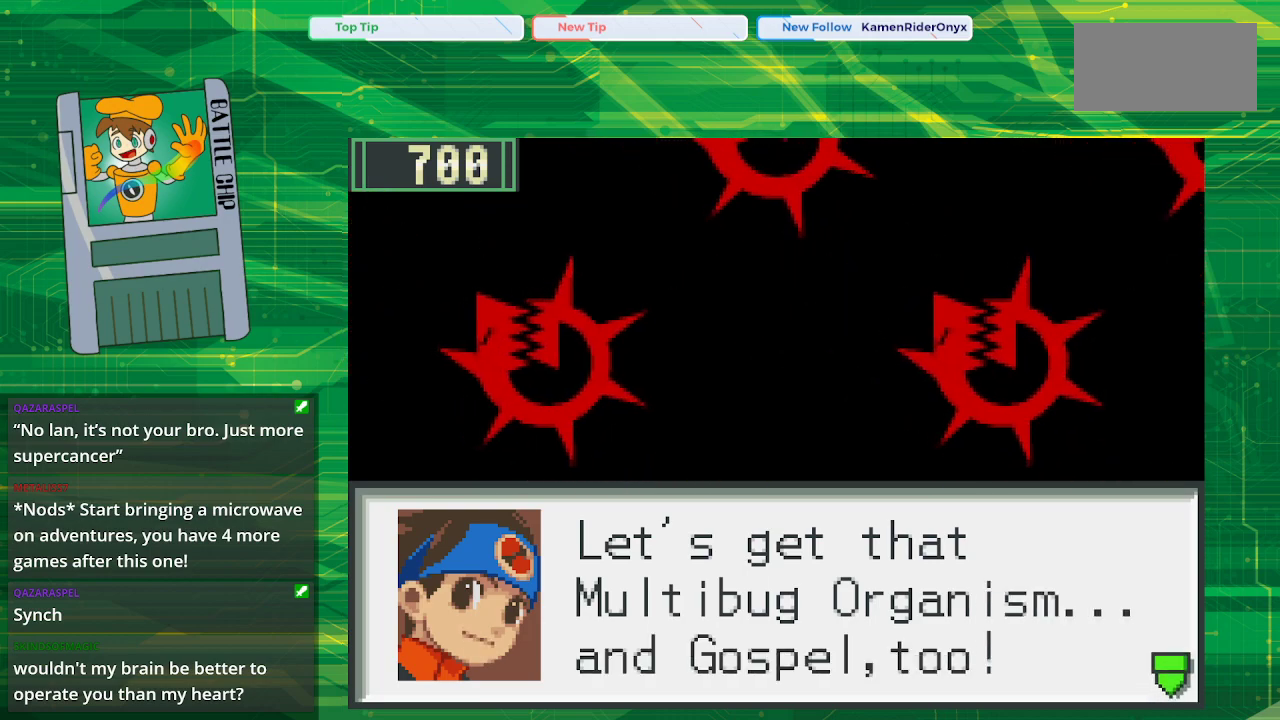
{"buttons": [], "events": []}
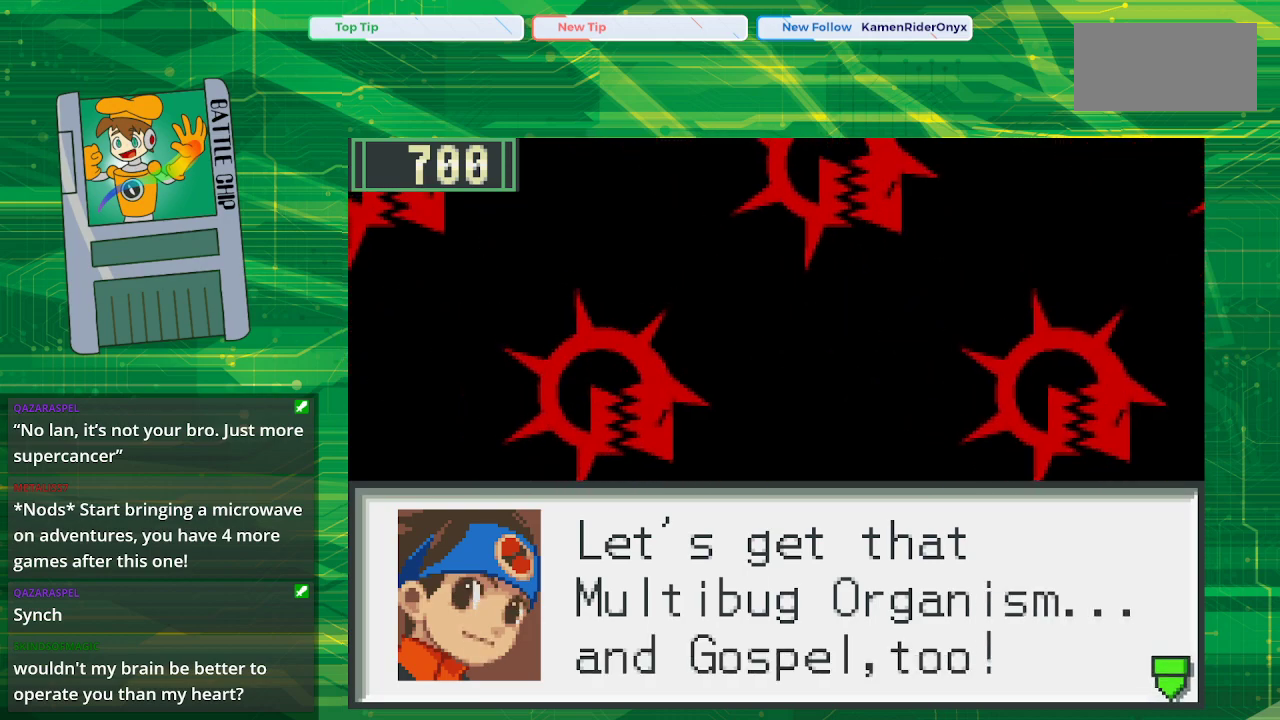
{"buttons": [], "events": [[17, "A", "down"], [167, "A", "up"]]}
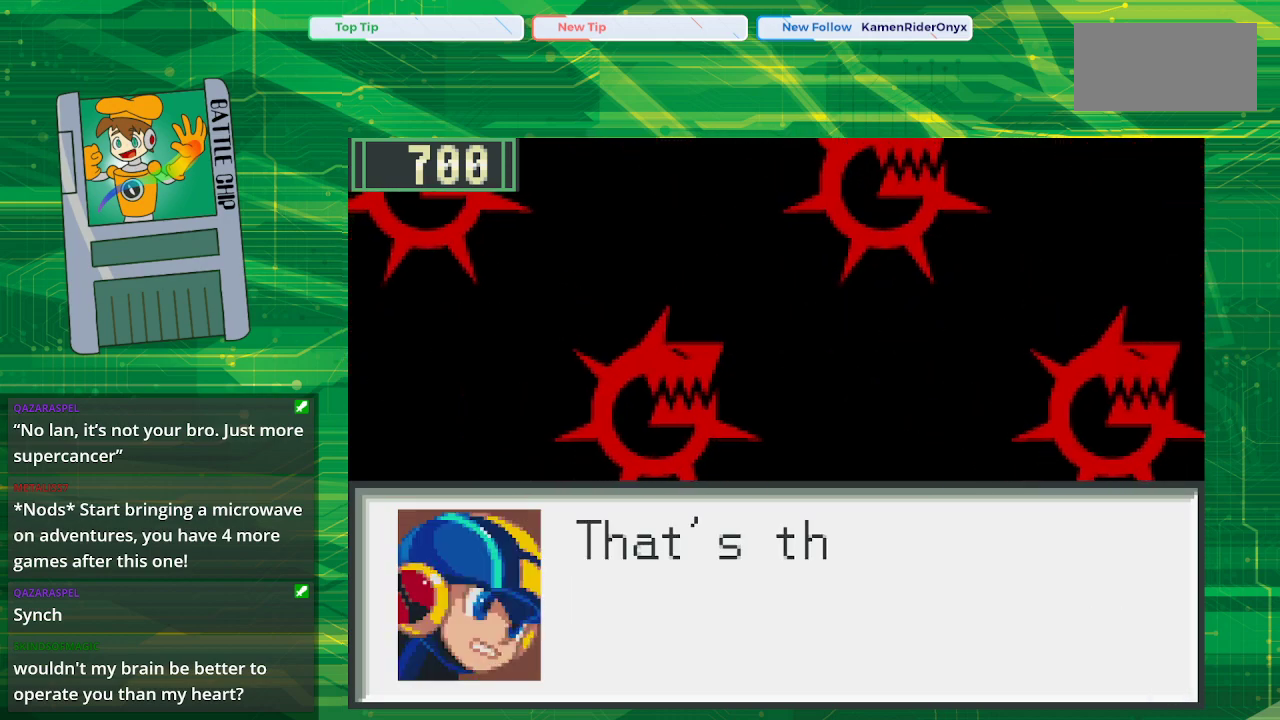
{"buttons": [], "events": []}
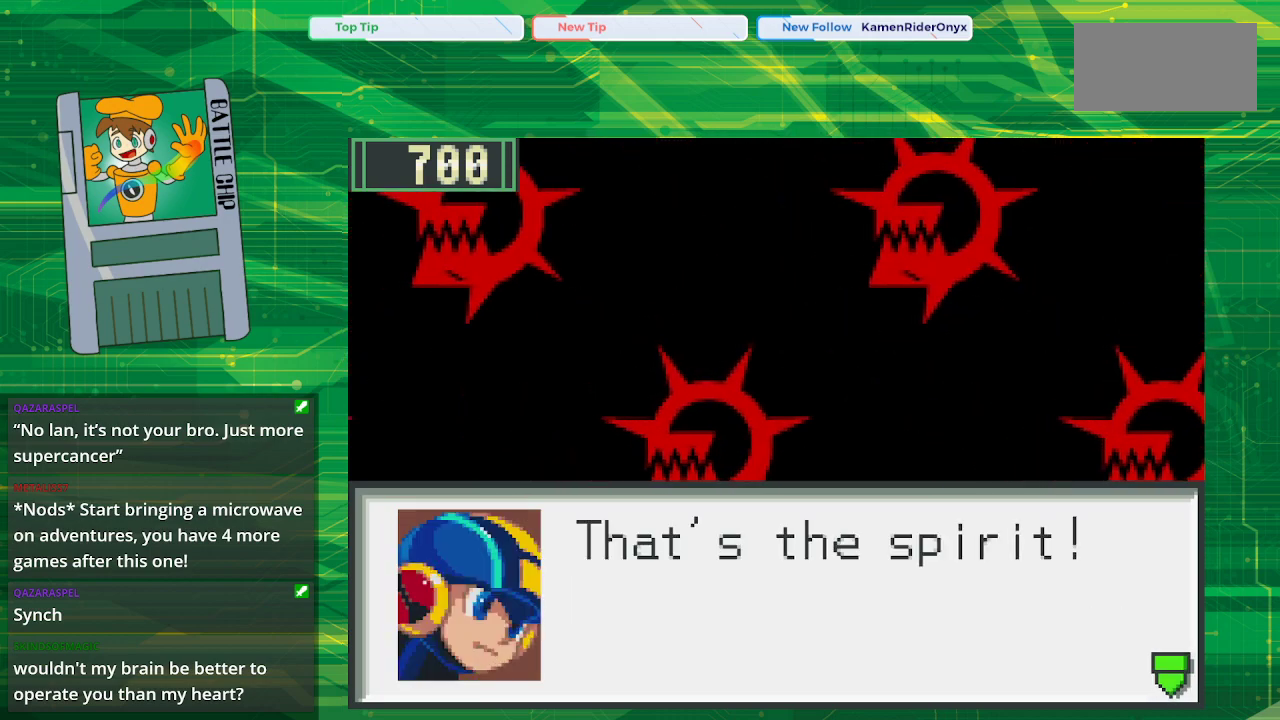
{"buttons": [], "events": []}
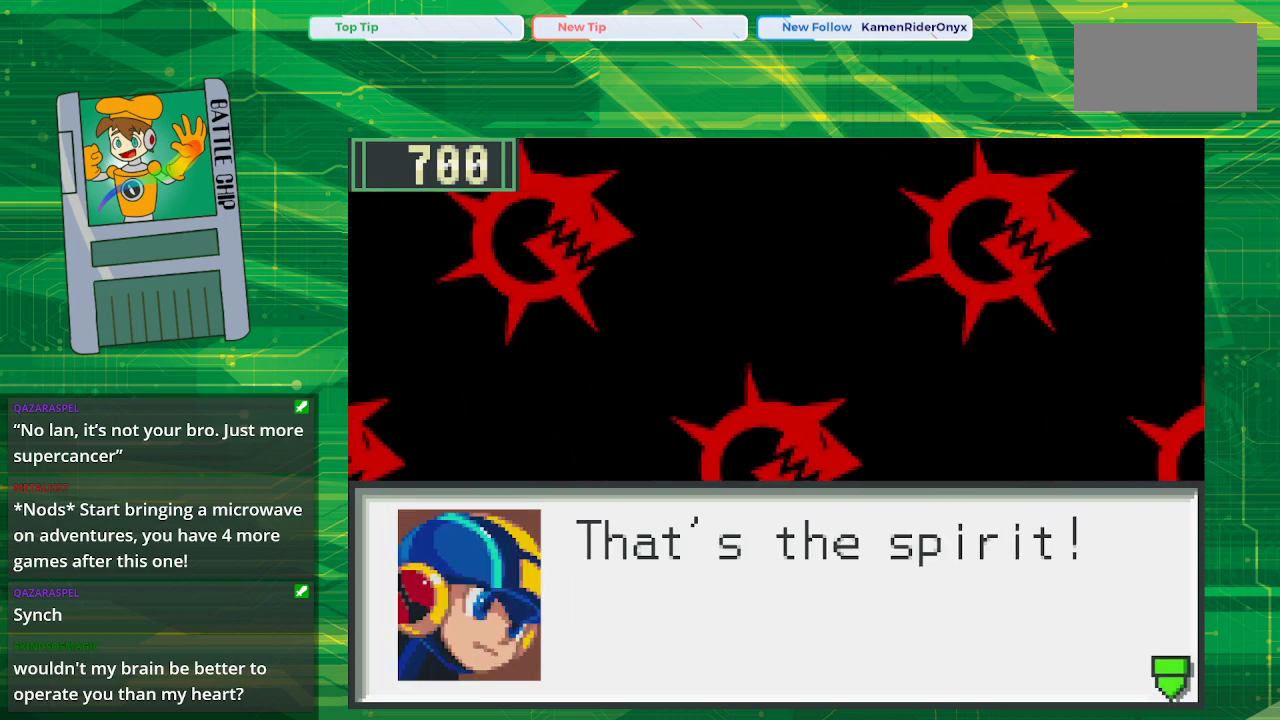
{"buttons": ["A"], "events": [[417, "A", "down"]]}
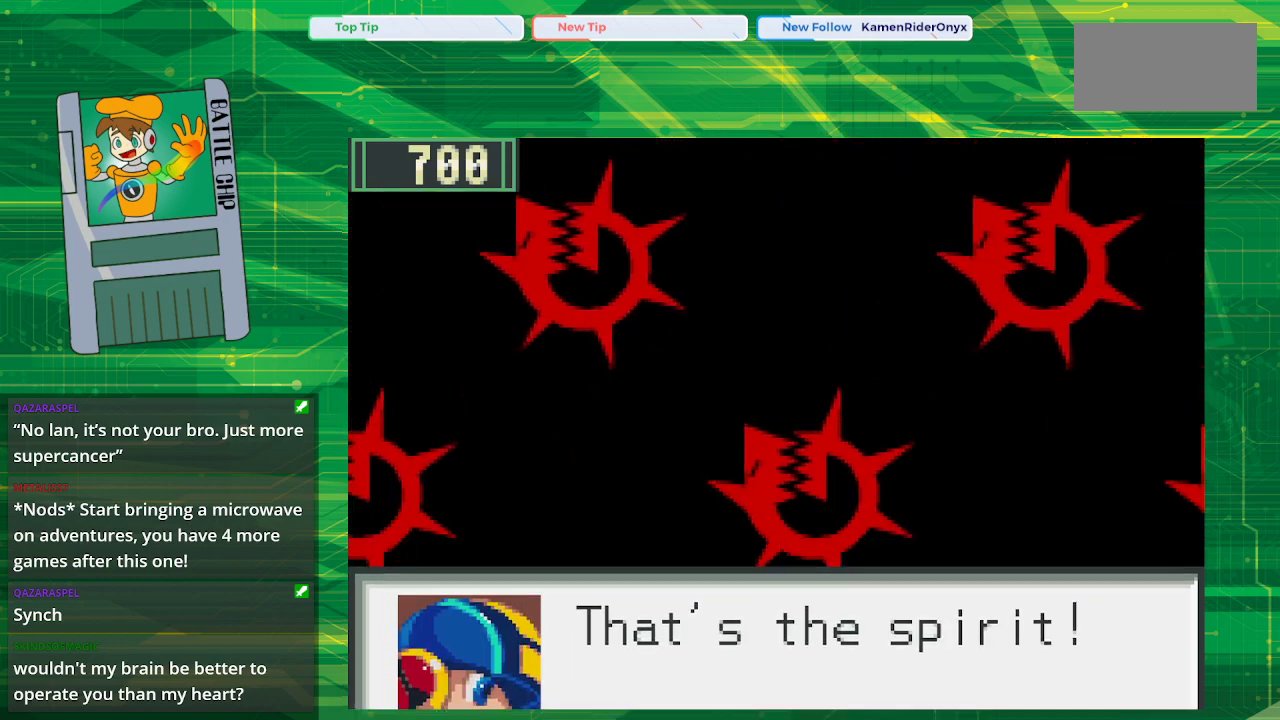
{"buttons": [], "events": [[67, "A", "up"]]}